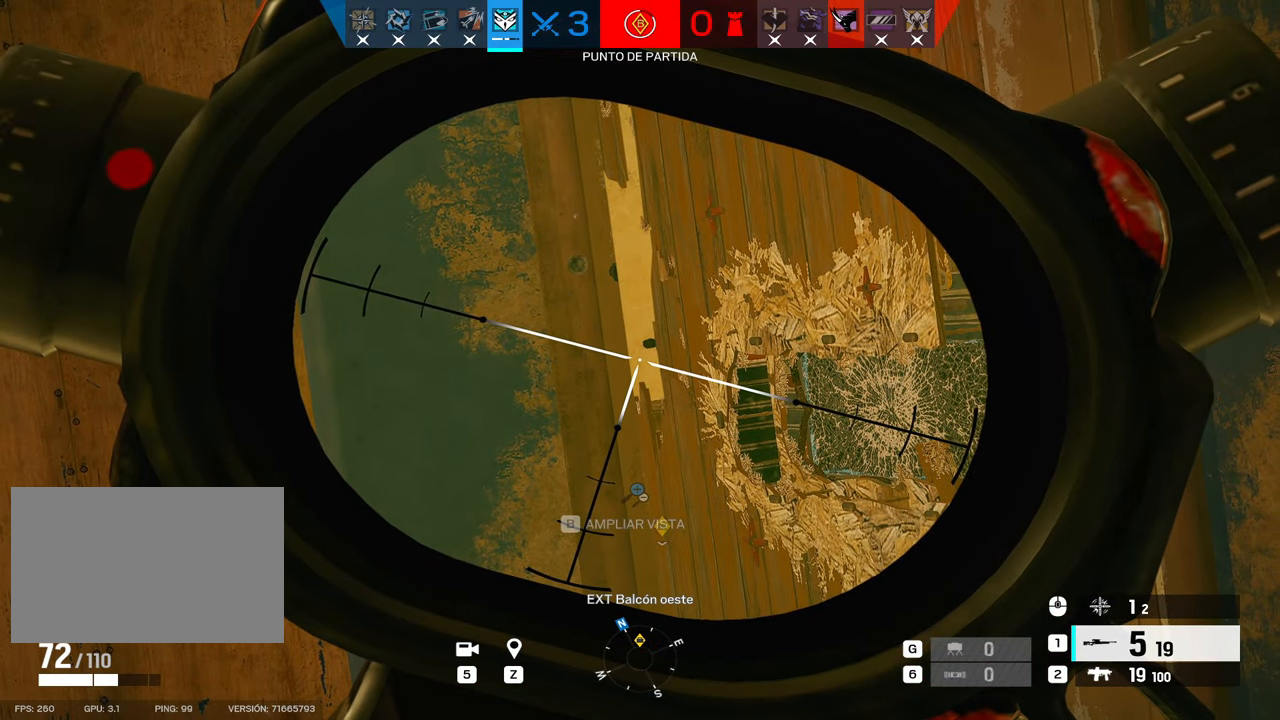
Gameplay with keyboard and mouse; each line is a JSON object with the keys and mouse buttons held at the frame after it. "events" lists presses ("down") and releases ("up") of "1", "2", "3", "4", "5", "a", "alt", "b", "c", "ctrl", "d", "e", "f", "g", "q", "r", "s", "shift", "space", "t", "tab", "tilde", "v", "w", "x", "z", "mouse_left", "mouse_wheel", "mouse_right", "mouse_mb4" and "mouse_mb5" between this image and that frame as [ms after this image, input, new state], when the widget could be followed in between. "mouse_left", "mouse_wheel", "mouse_right", "mouse_mb4", "mouse_mb5" = the "left", "wheel", "right", "mb4", "mb5" buttons of the "mouse" list. No other keys are recorded. "wheel" means that the mouse wheel is clicked or scrolled. Mouse movement is not recorded.
{"keys": [], "mouse": ["right"], "events": []}
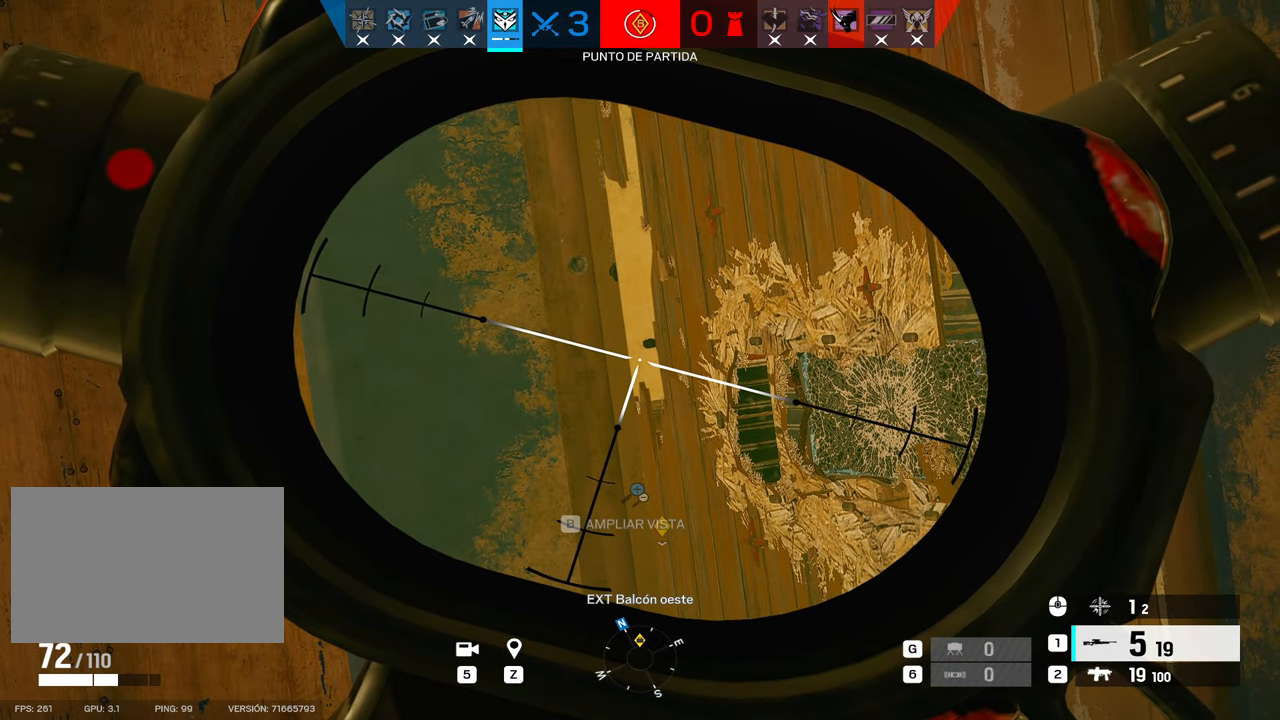
{"keys": ["a", "s"], "mouse": ["right"], "events": [[316, "a", "down"], [366, "s", "down"]]}
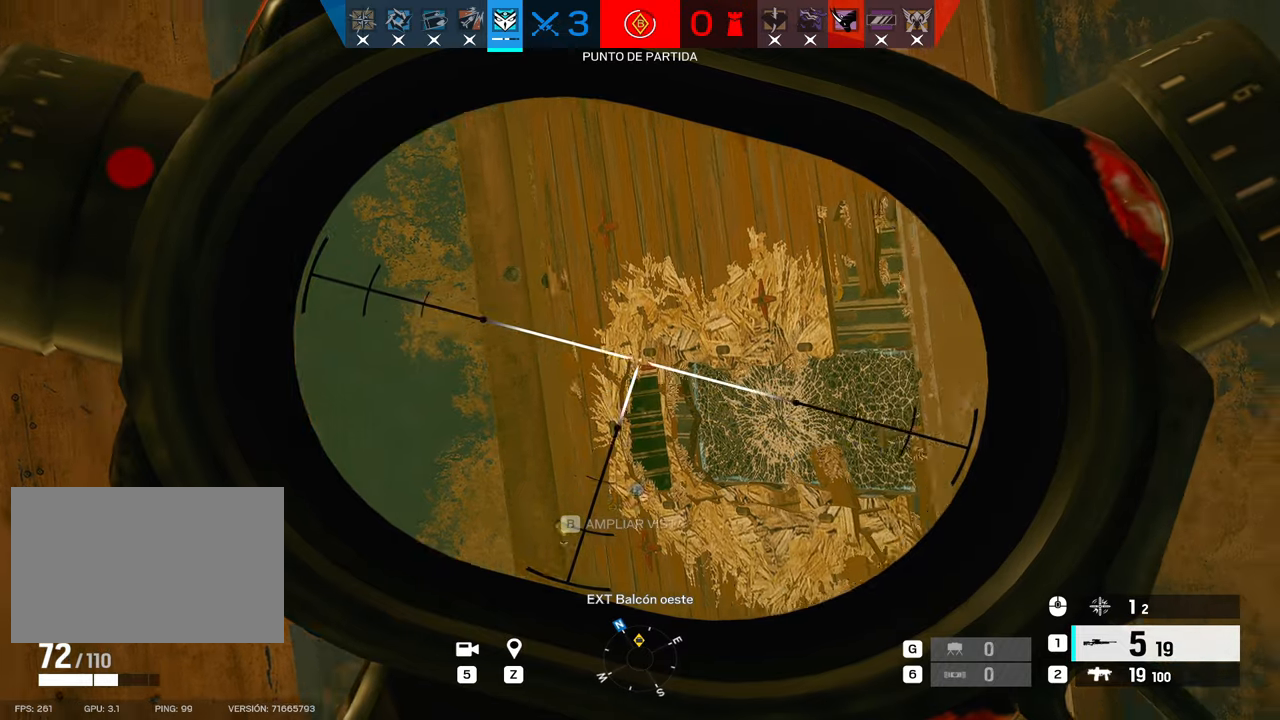
{"keys": ["a", "s"], "mouse": ["right"], "events": [[133, "e", "down"], [233, "e", "up"], [316, "e", "down"], [466, "e", "up"]]}
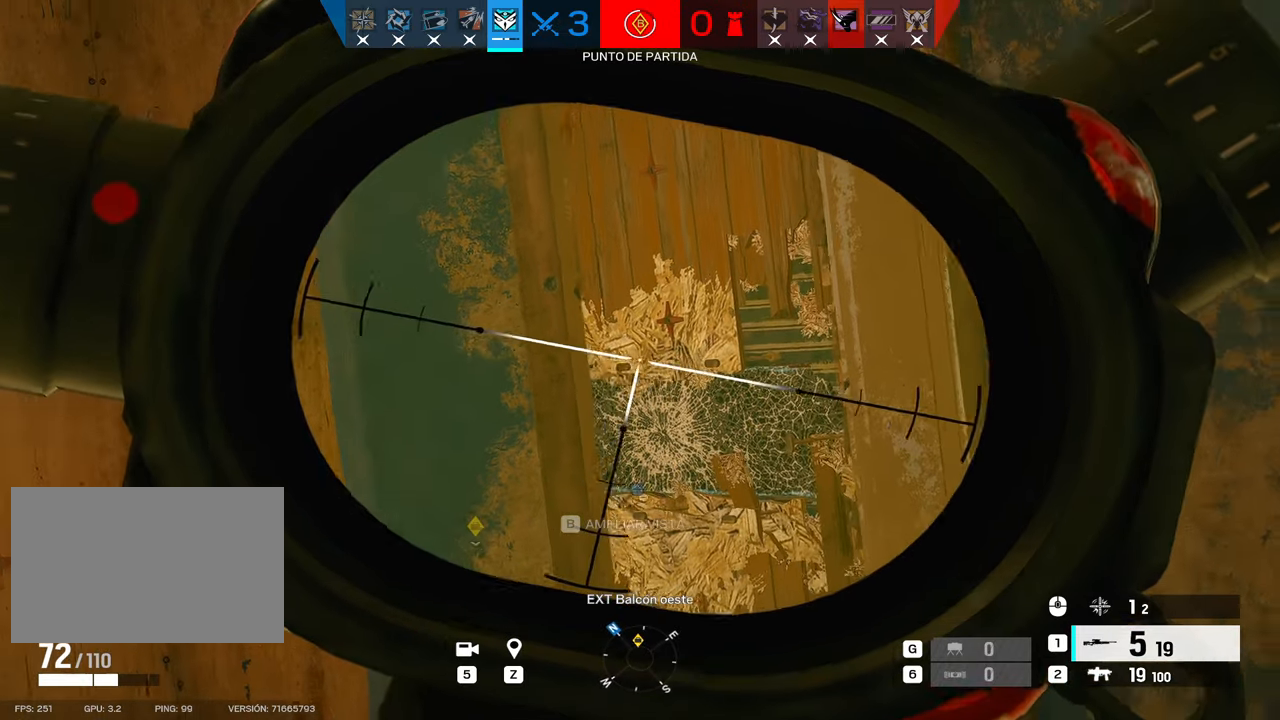
{"keys": ["a", "s"], "mouse": ["right"], "events": []}
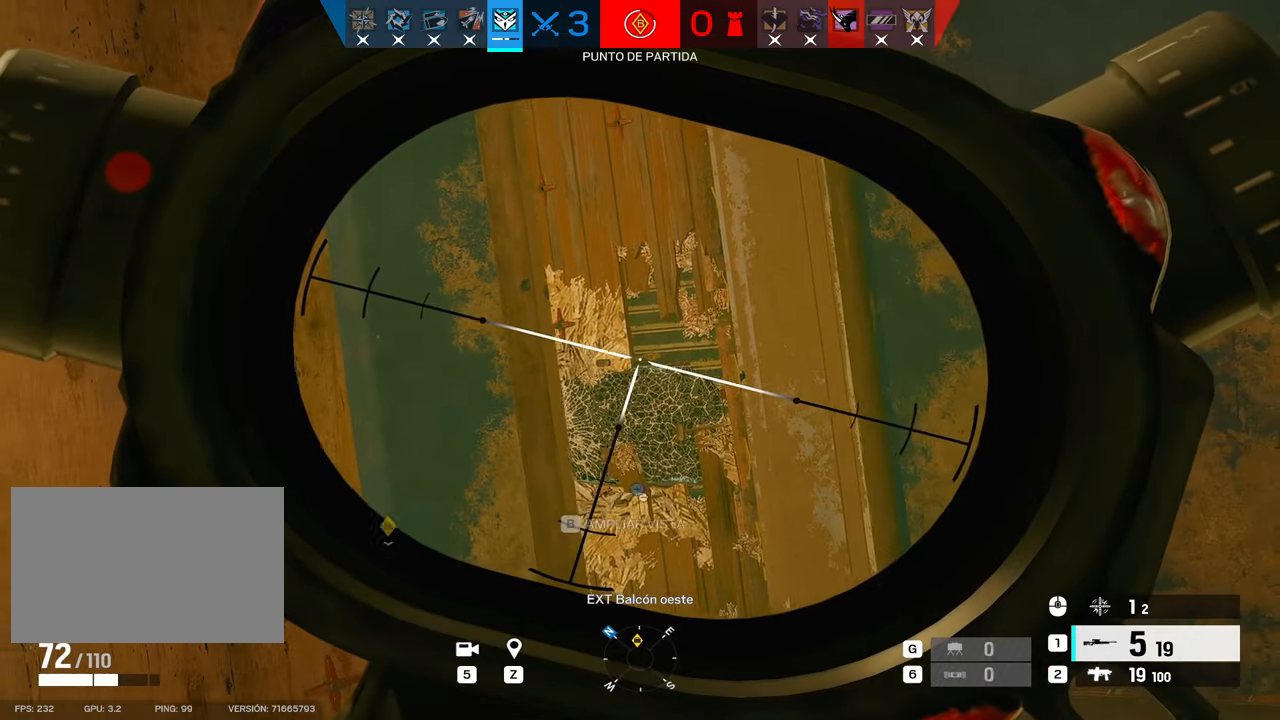
{"keys": ["d", "s"], "mouse": ["right"], "events": [[183, "e", "down"], [216, "e", "up"], [350, "a", "up"], [450, "d", "down"]]}
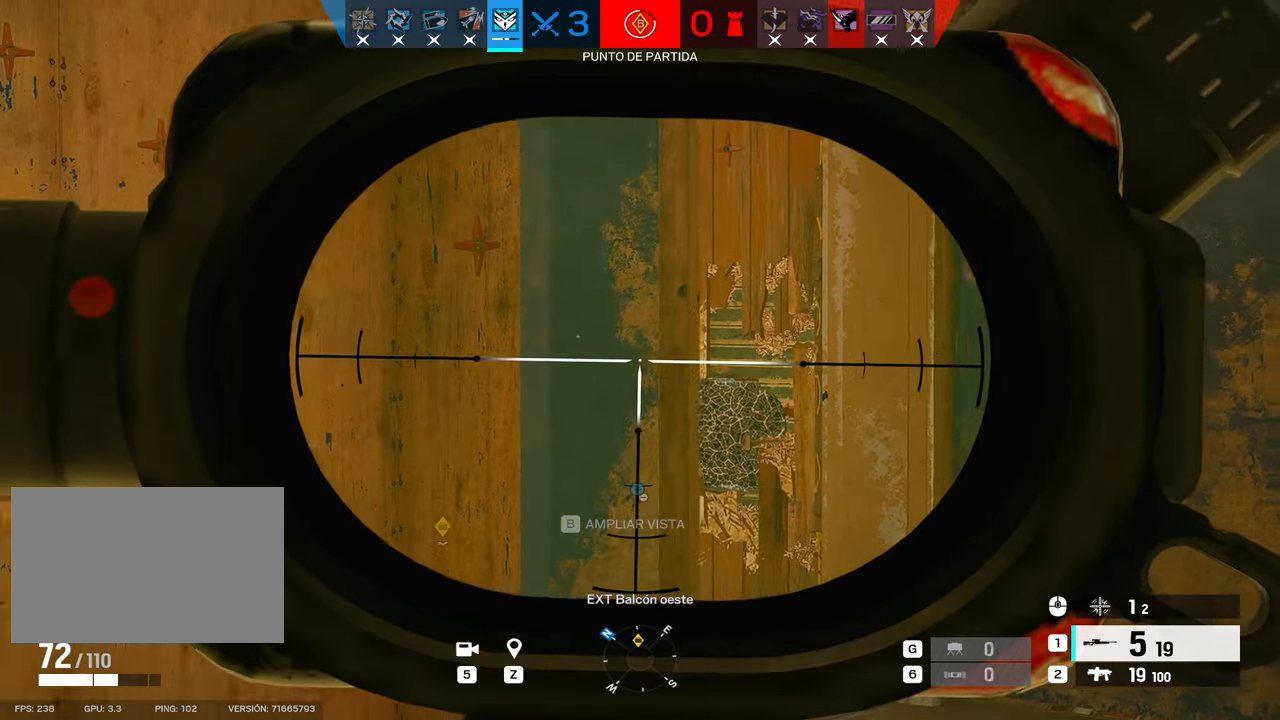
{"keys": ["a", "s"], "mouse": ["right"], "events": [[133, "d", "up"], [233, "a", "down"]]}
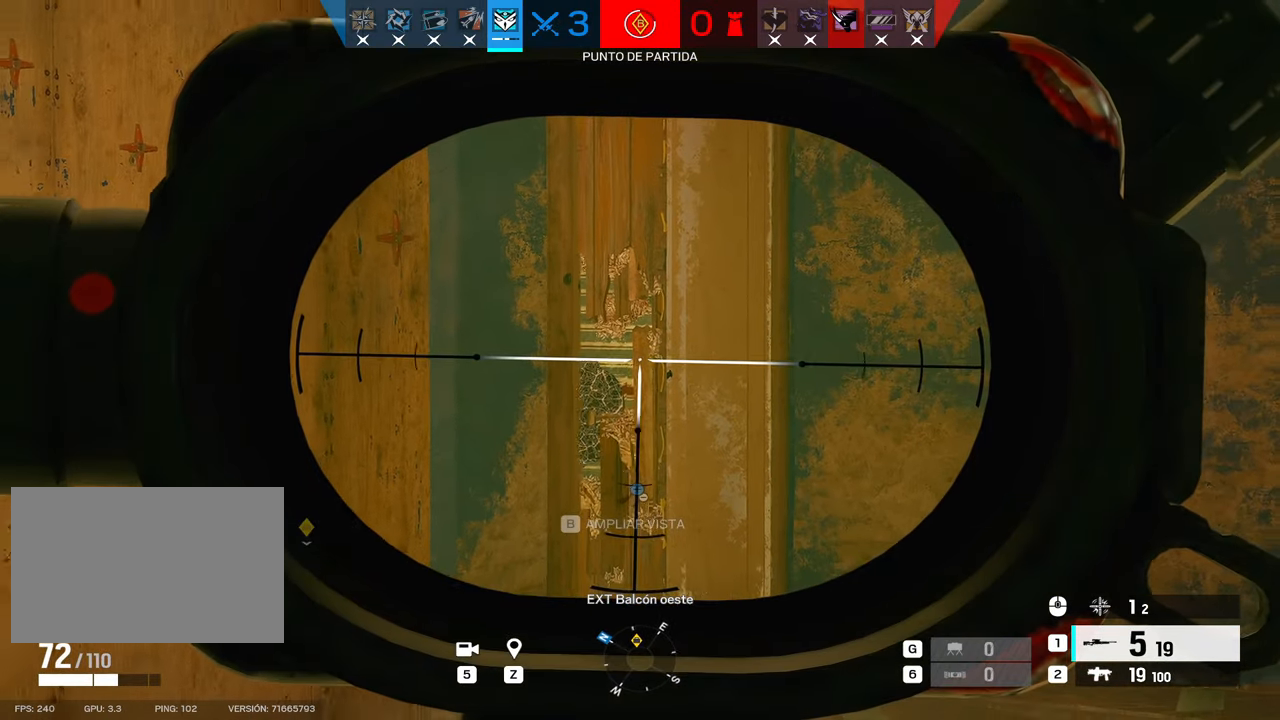
{"keys": ["s"], "mouse": ["right"], "events": [[250, "a", "up"]]}
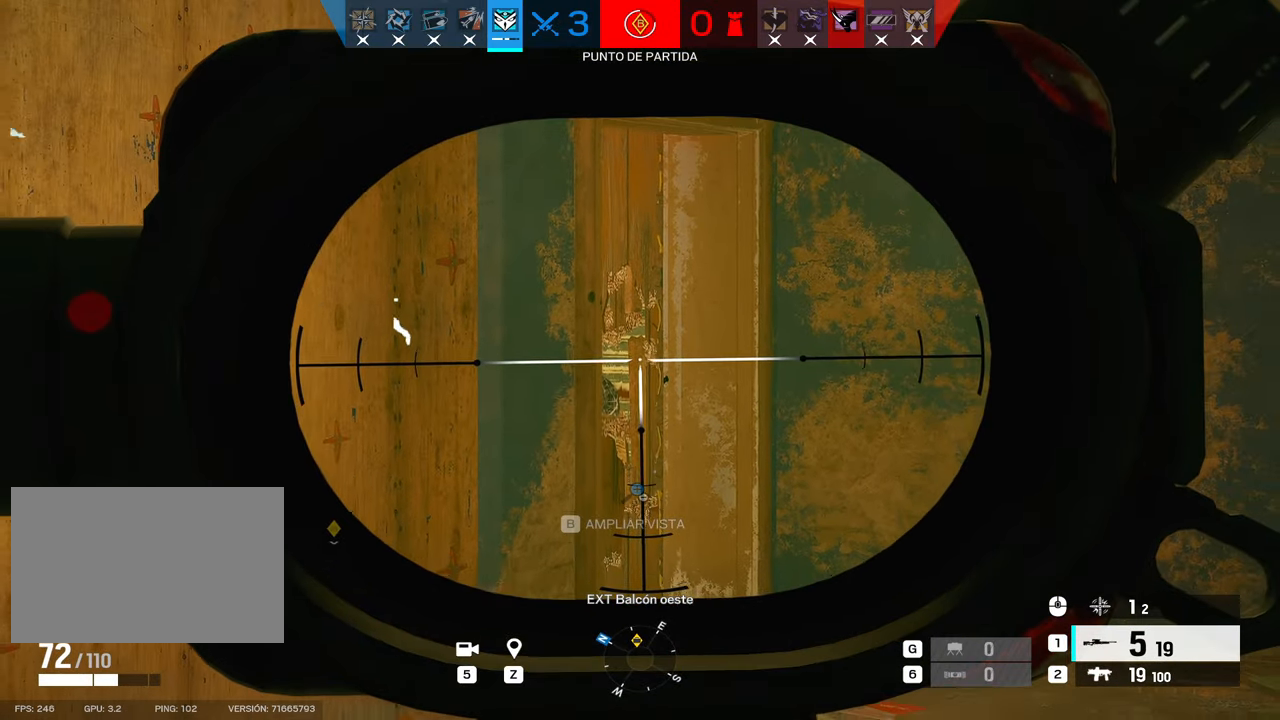
{"keys": ["d", "s"], "mouse": ["right"], "events": [[116, "d", "down"]]}
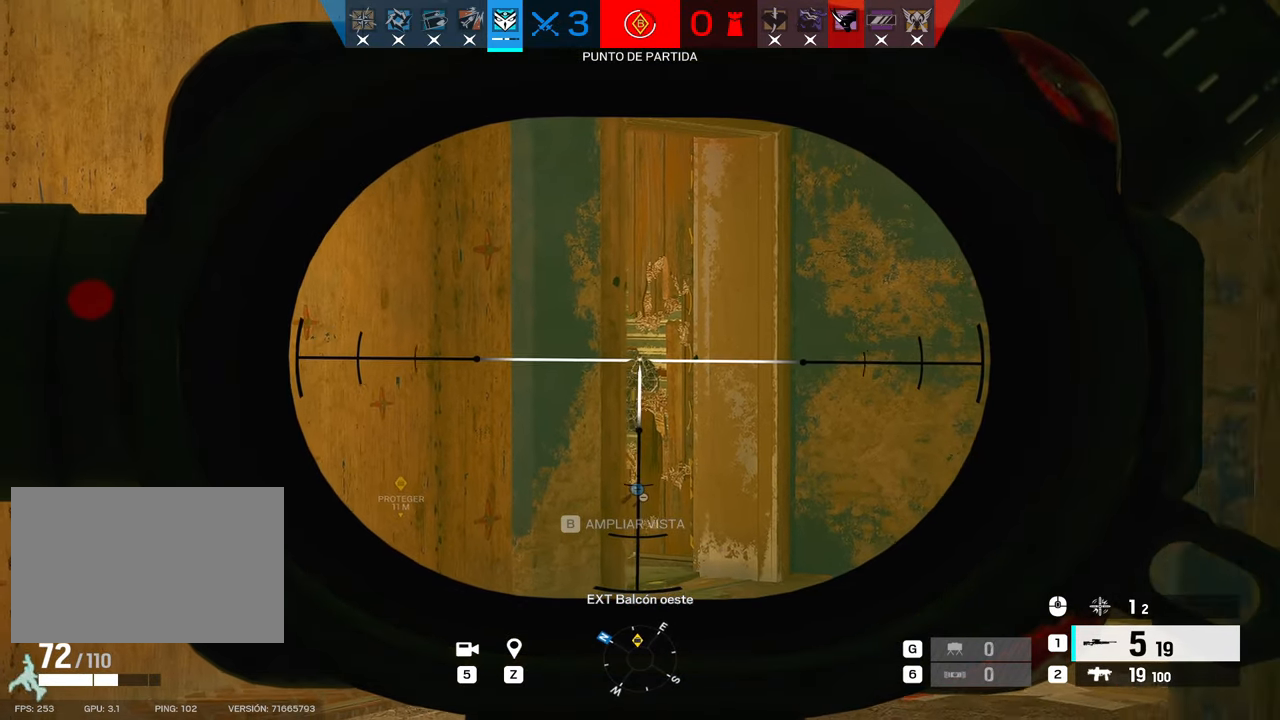
{"keys": ["alt", "d", "s"], "mouse": ["right"], "events": [[333, "q", "down"], [416, "q", "up"], [466, "alt", "down"]]}
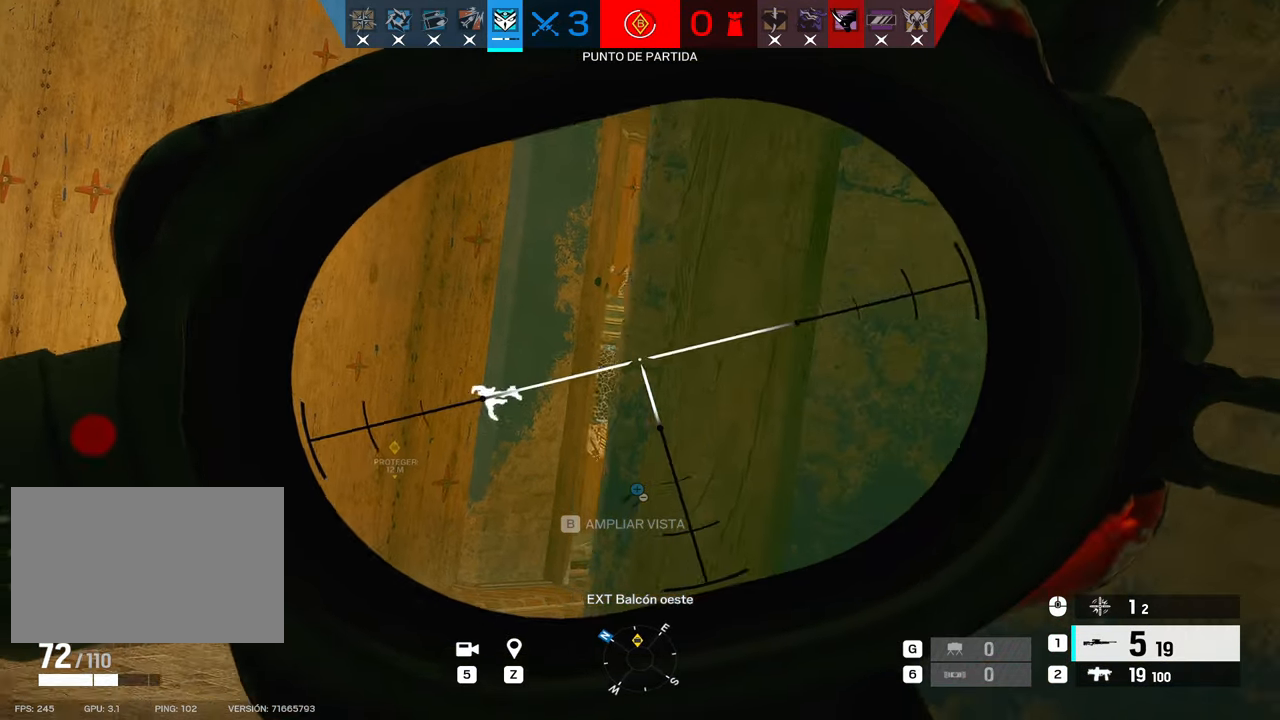
{"keys": ["alt"], "mouse": ["right"], "events": [[66, "s", "up"], [100, "d", "up"], [200, "a", "down"], [300, "a", "up"]]}
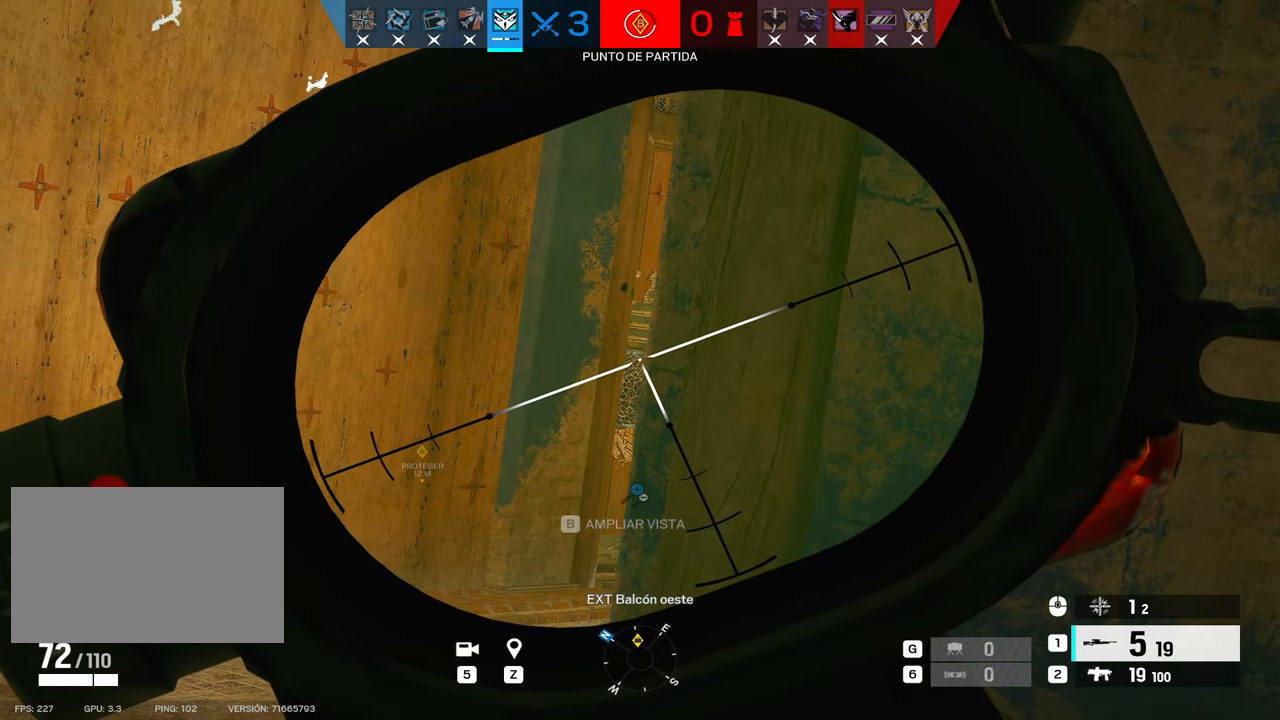
{"keys": ["alt", "w"], "mouse": ["right"], "events": [[316, "w", "down"]]}
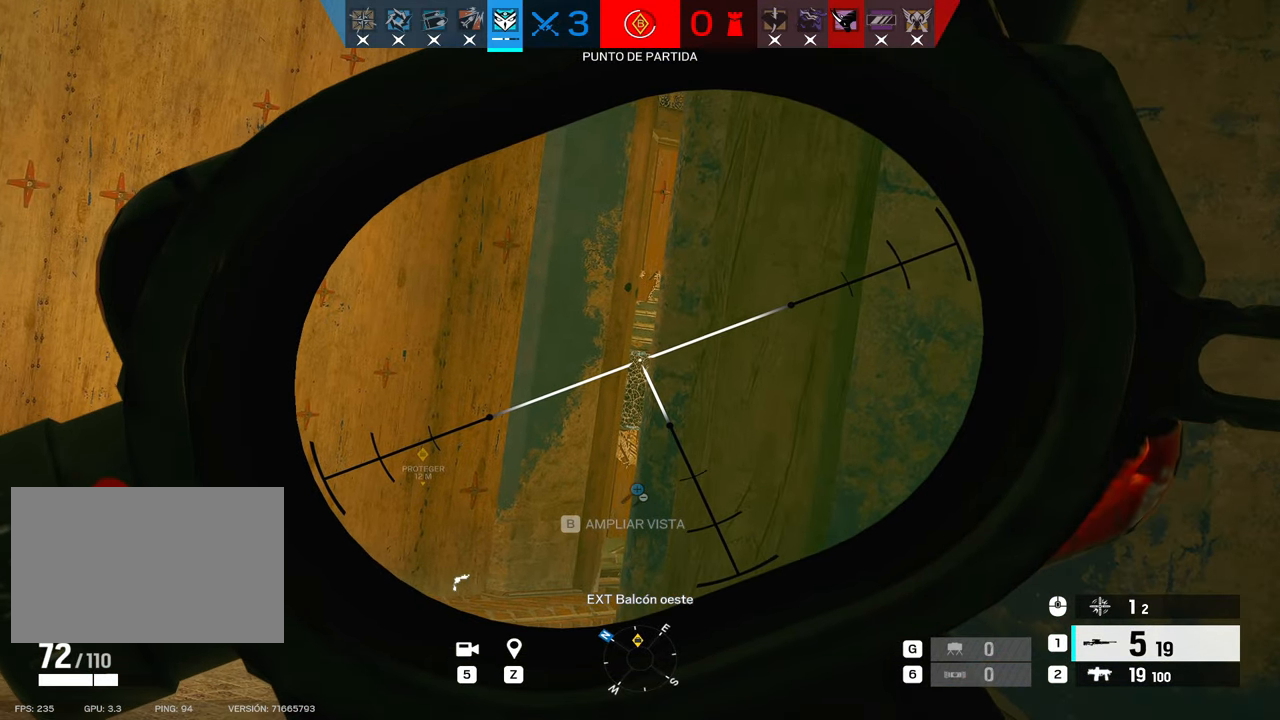
{"keys": ["alt"], "mouse": ["right"], "events": [[283, "w", "up"]]}
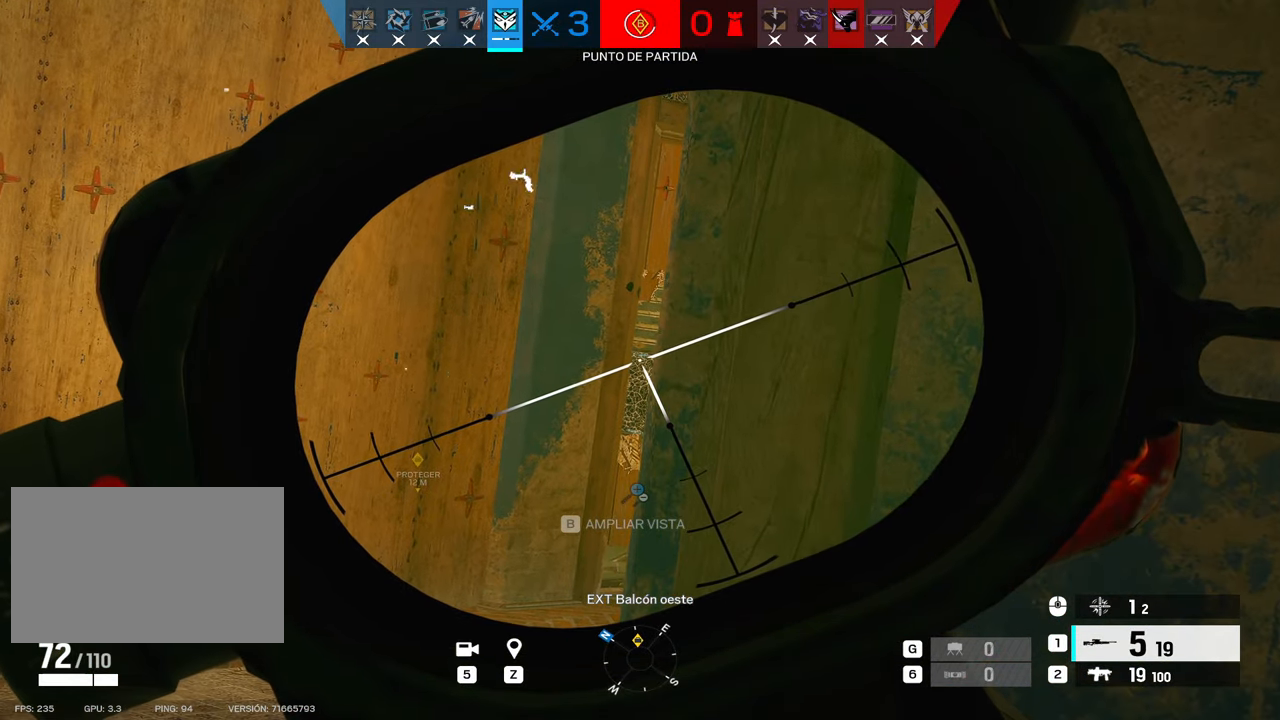
{"keys": ["alt"], "mouse": ["right"], "events": []}
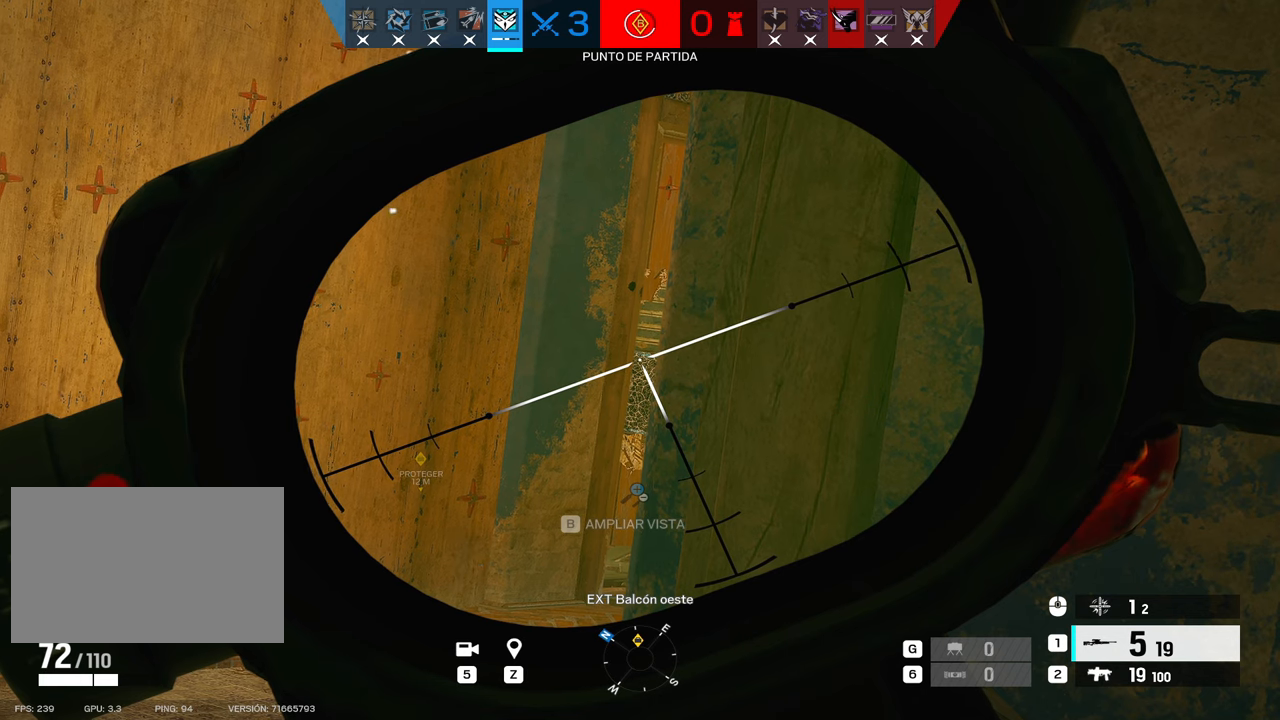
{"keys": ["alt"], "mouse": ["right"], "events": []}
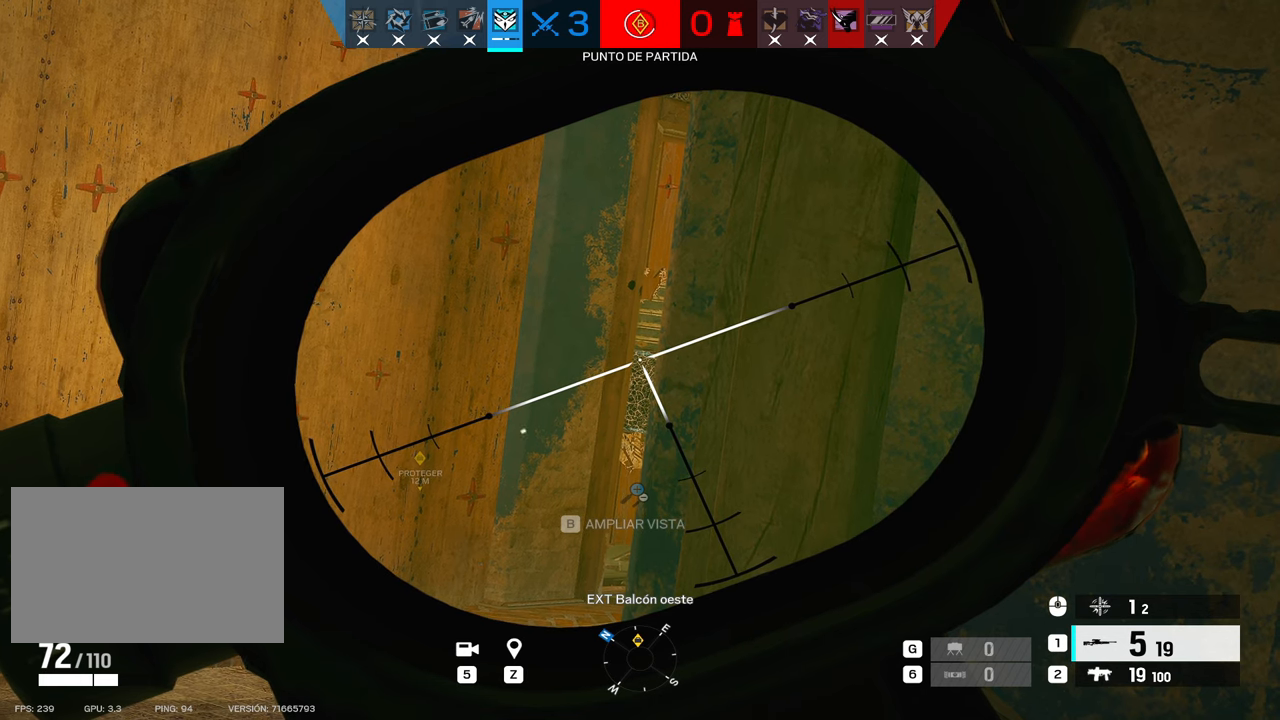
{"keys": ["alt"], "mouse": ["right"], "events": [[83, "alt", "up"], [483, "alt", "down"]]}
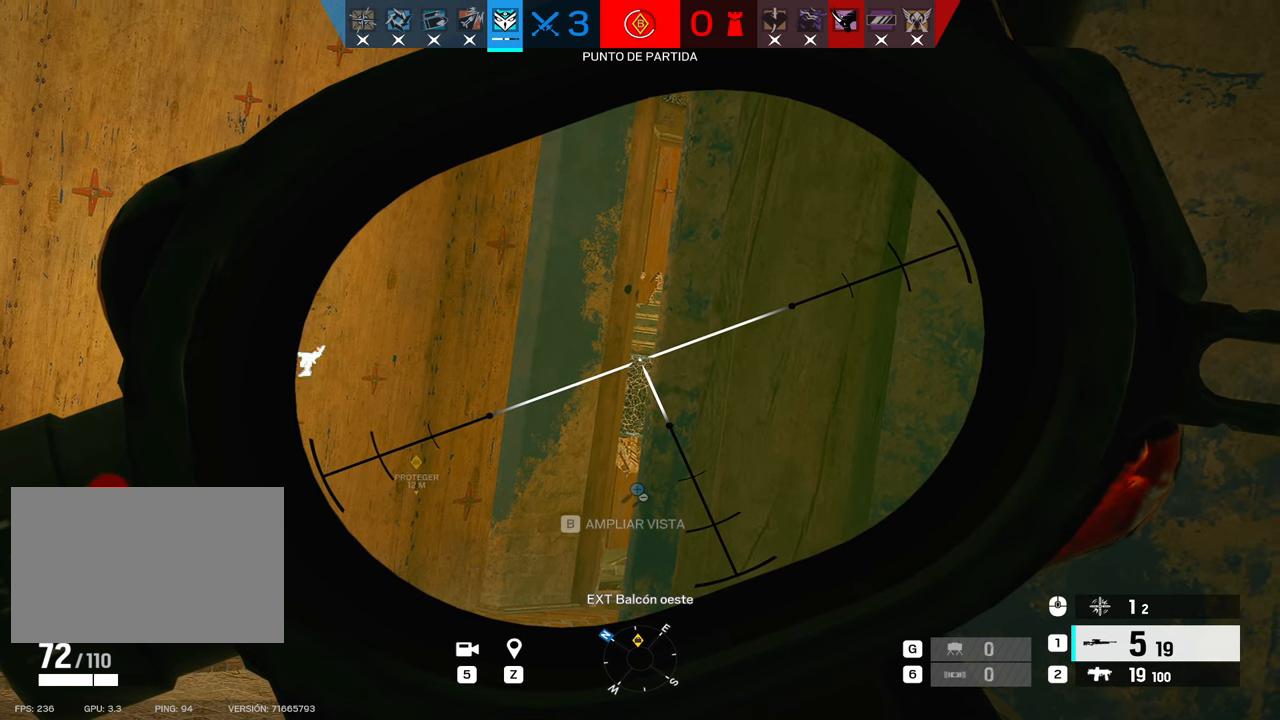
{"keys": ["alt"], "mouse": ["right"], "events": []}
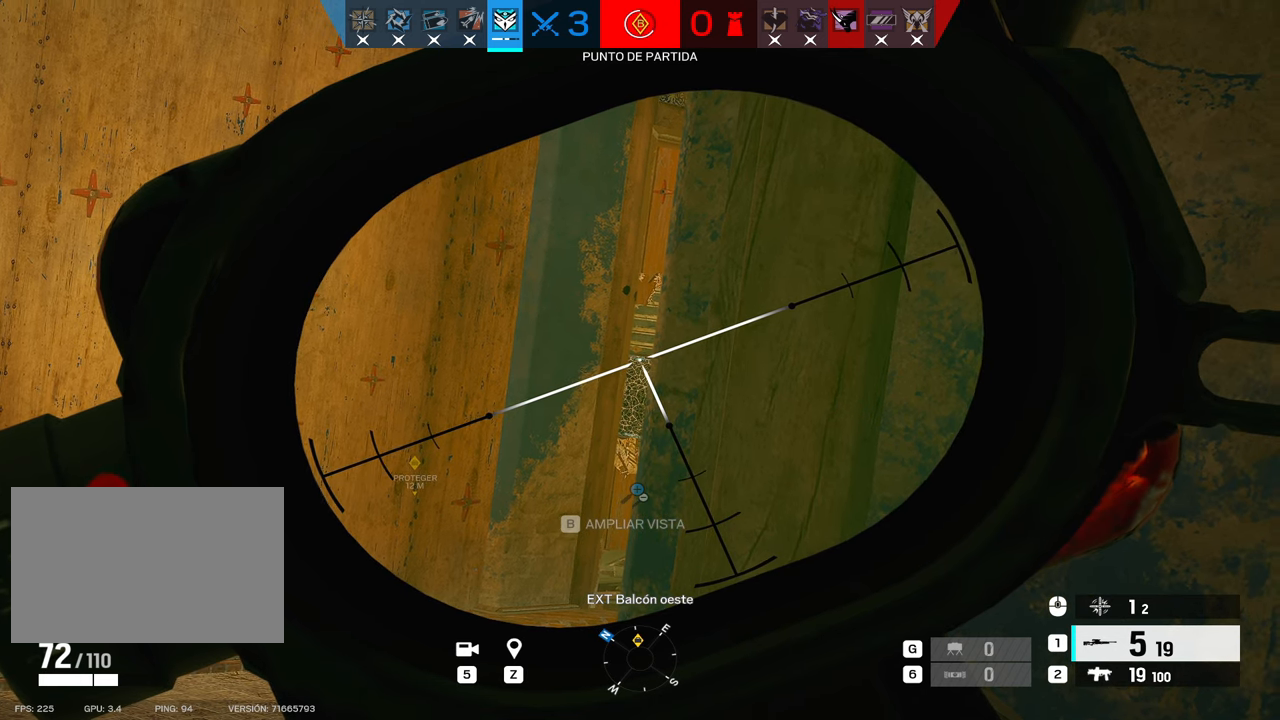
{"keys": ["alt"], "mouse": ["right"], "events": []}
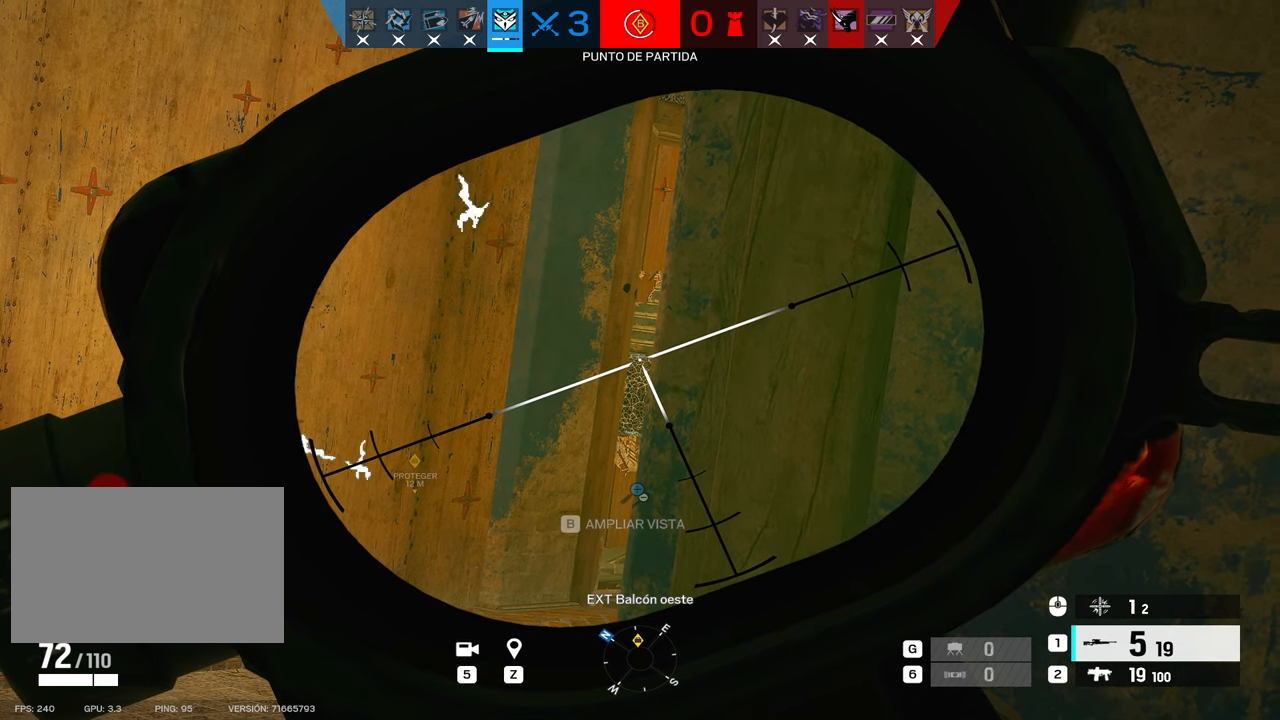
{"keys": ["alt"], "mouse": ["right"], "events": []}
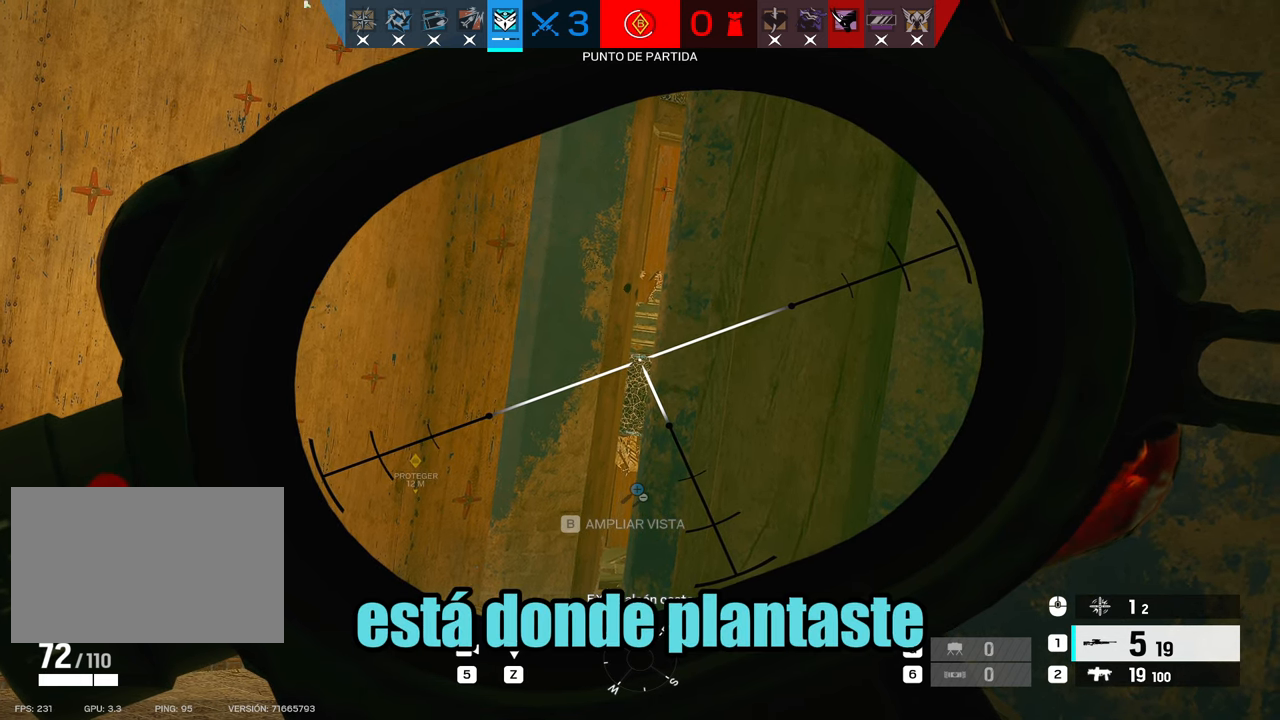
{"keys": ["alt"], "mouse": ["right"], "events": []}
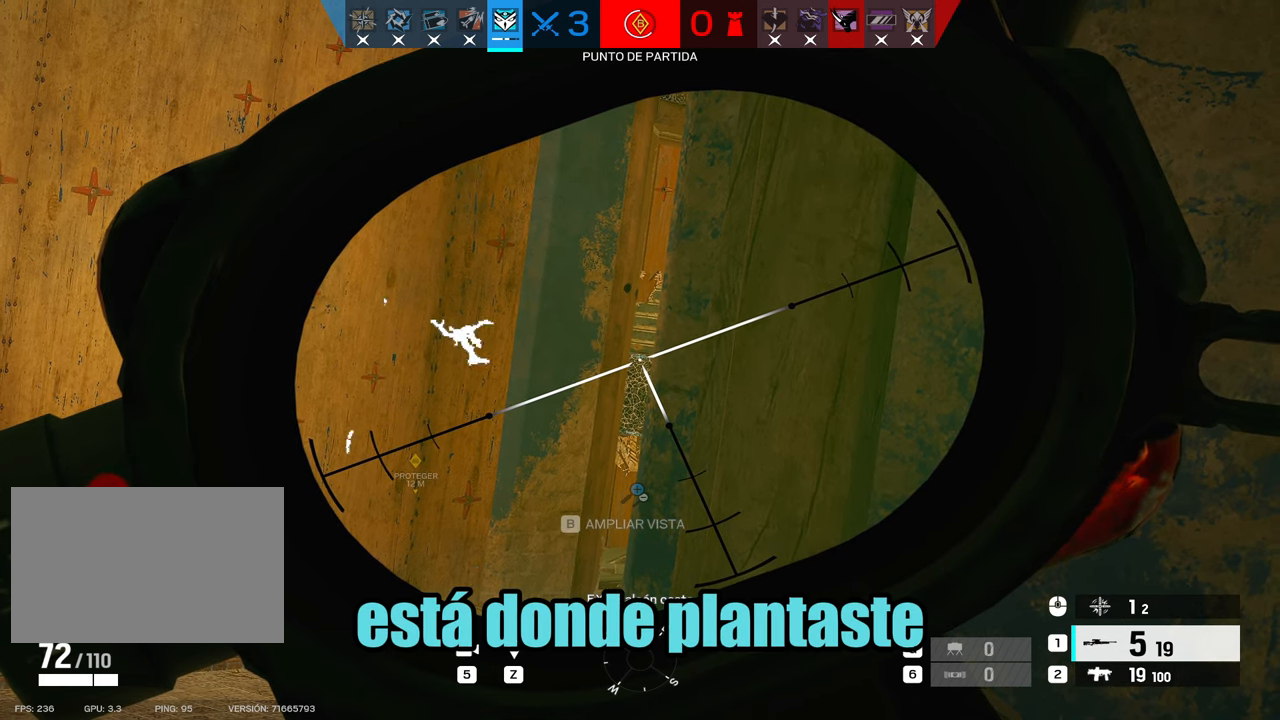
{"keys": ["alt", "w"], "mouse": ["right"], "events": [[300, "w", "down"]]}
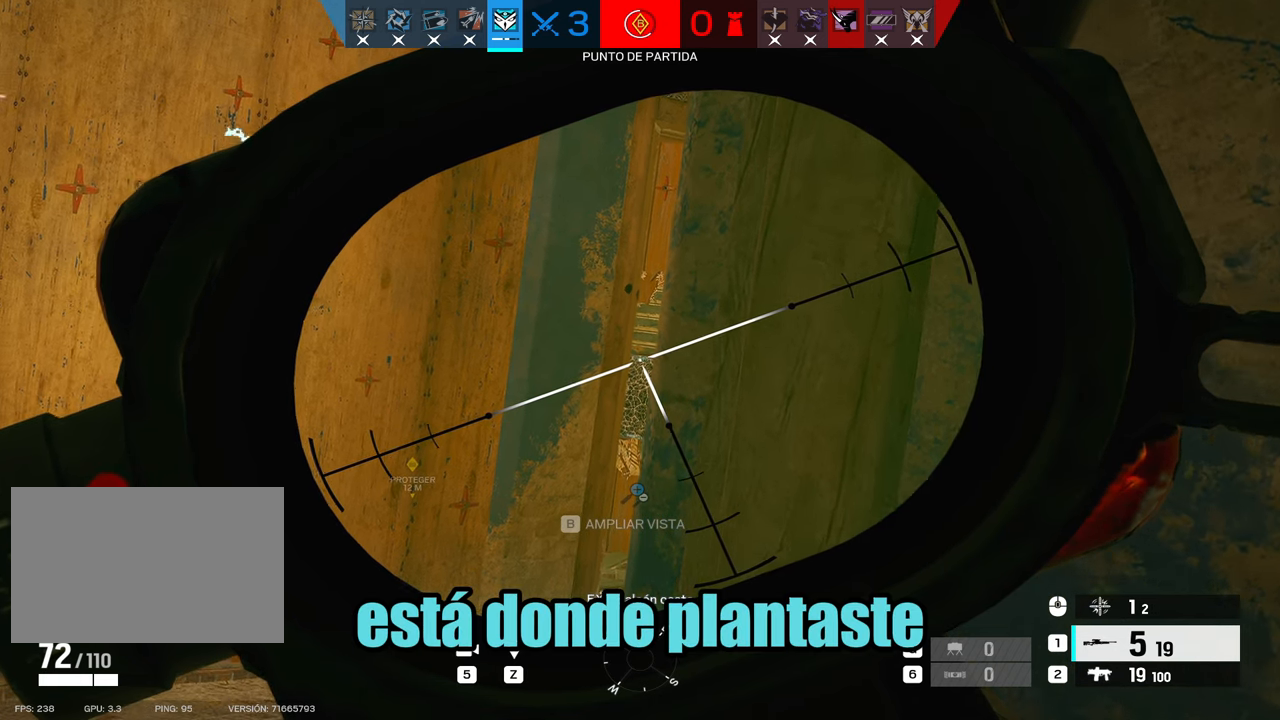
{"keys": ["alt", "w"], "mouse": ["right"], "events": []}
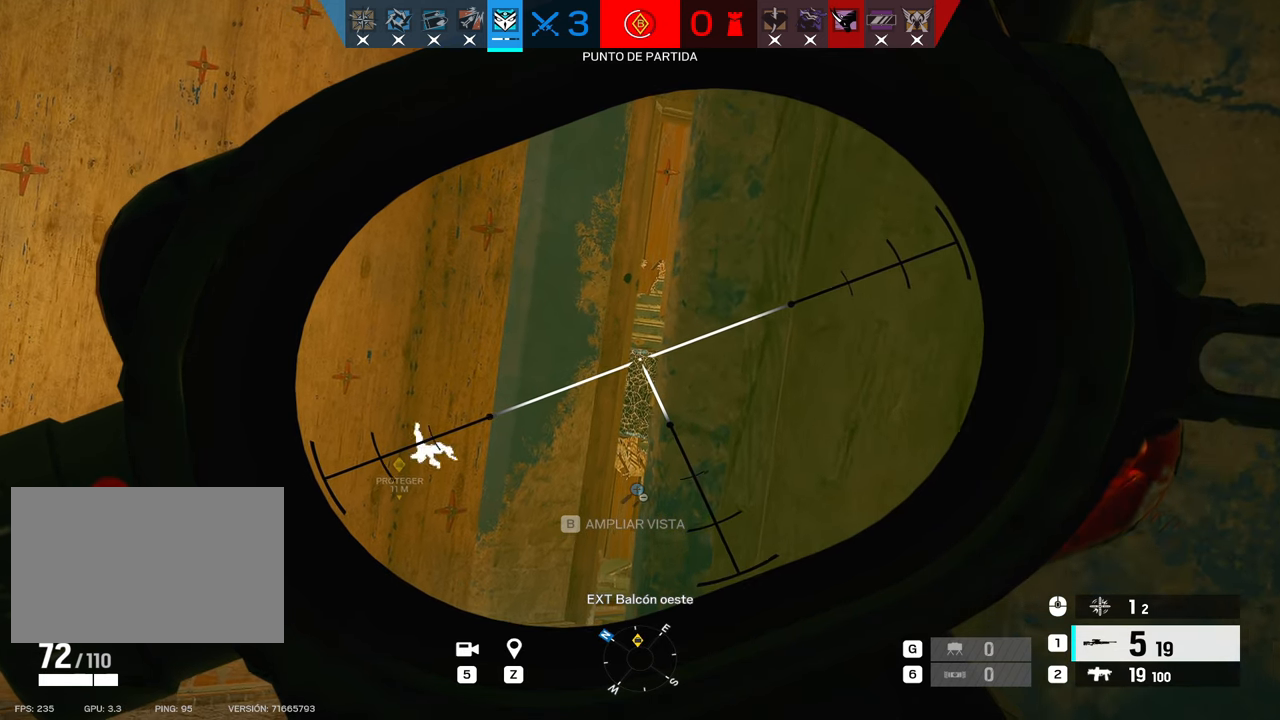
{"keys": ["alt"], "mouse": ["right"], "events": [[183, "w", "up"]]}
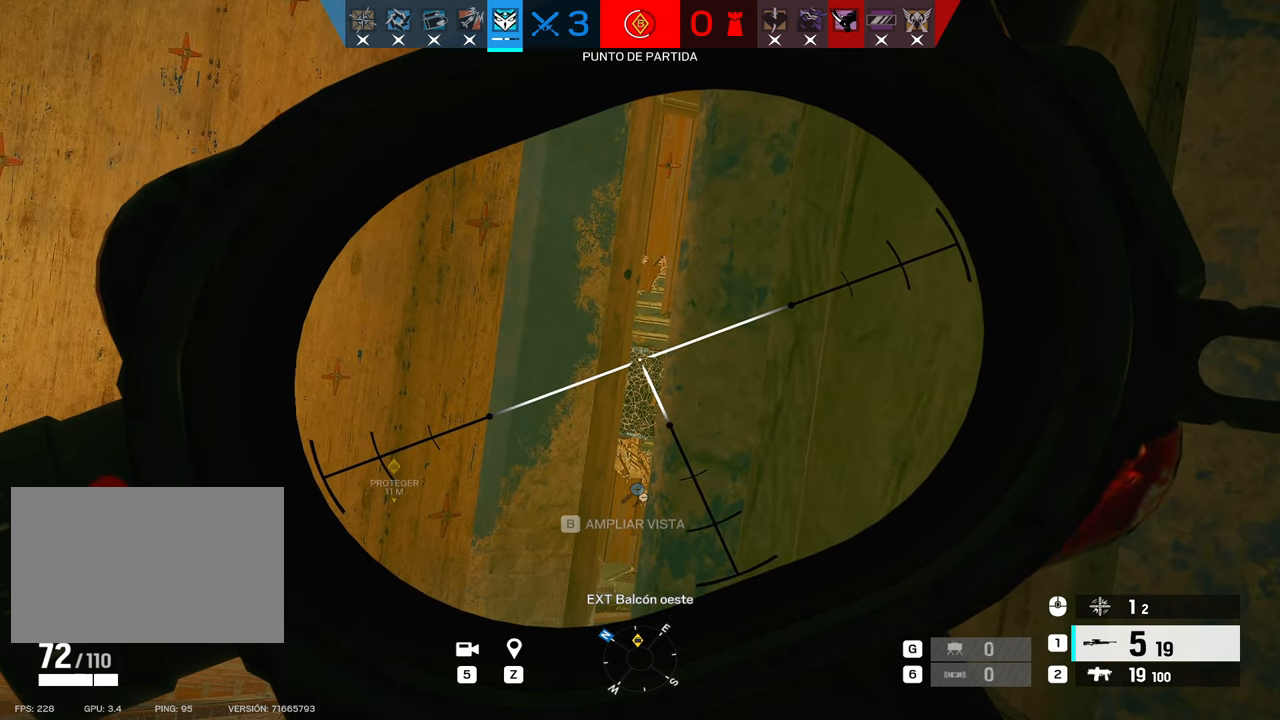
{"keys": ["alt"], "mouse": ["right"], "events": []}
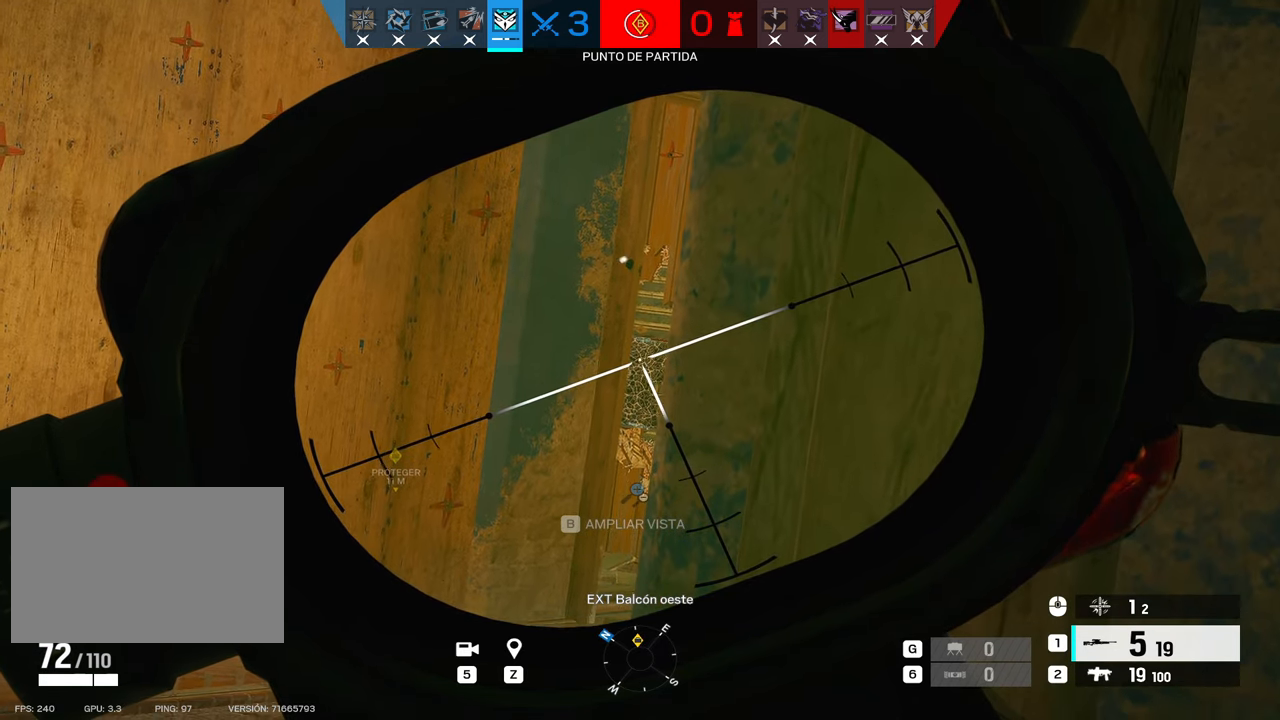
{"keys": ["alt"], "mouse": ["right"], "events": [[150, "alt", "up"], [416, "alt", "down"]]}
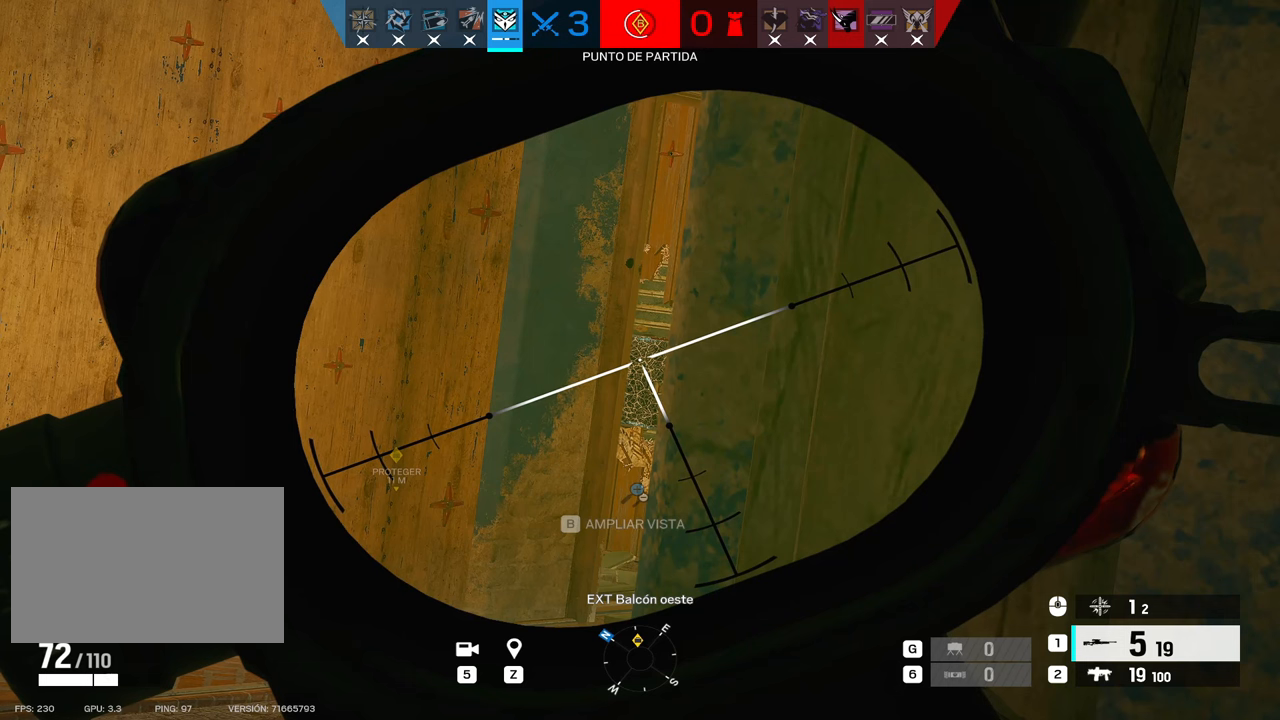
{"keys": ["alt"], "mouse": ["right"], "events": []}
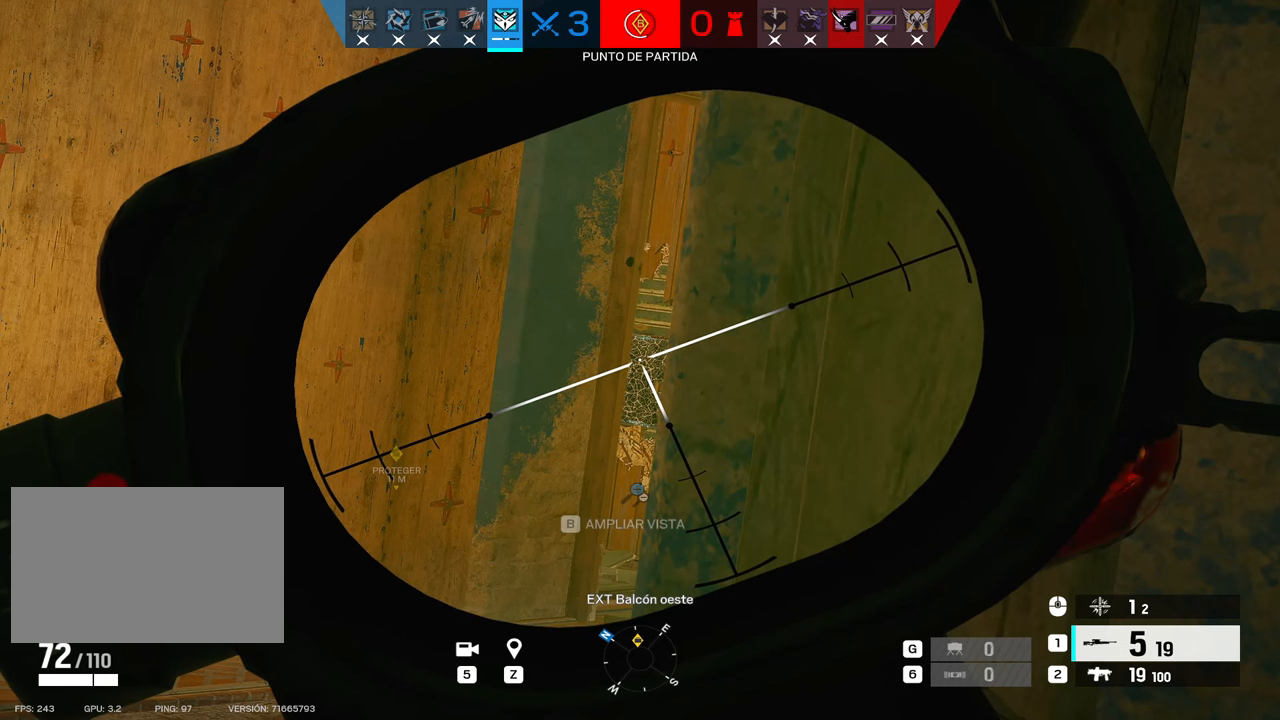
{"keys": ["alt"], "mouse": ["right"], "events": []}
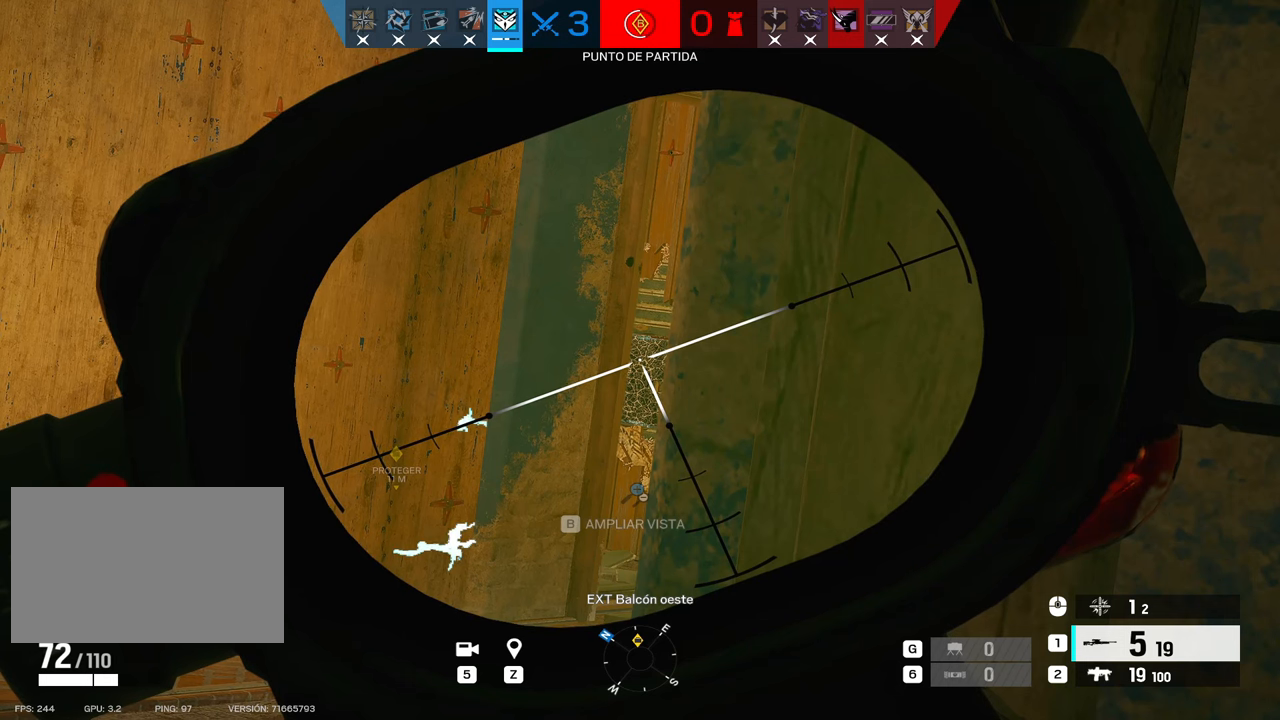
{"keys": ["alt"], "mouse": ["right"], "events": []}
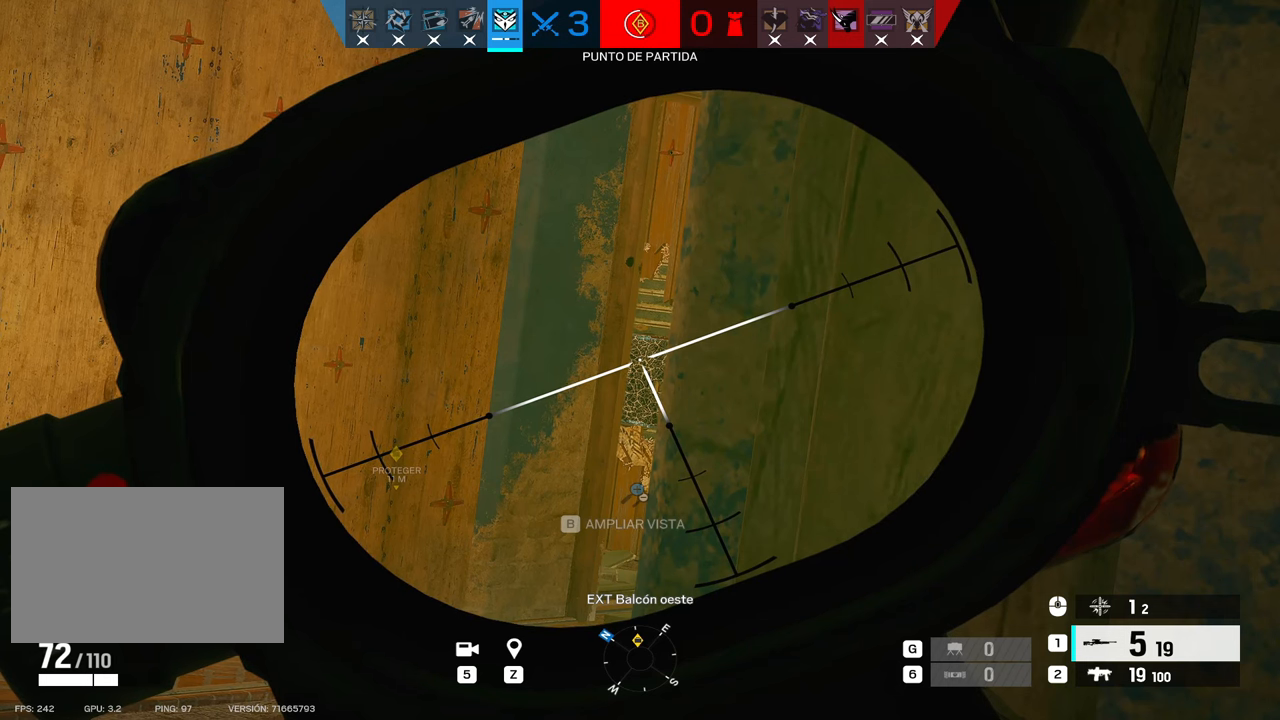
{"keys": ["alt"], "mouse": ["right"], "events": []}
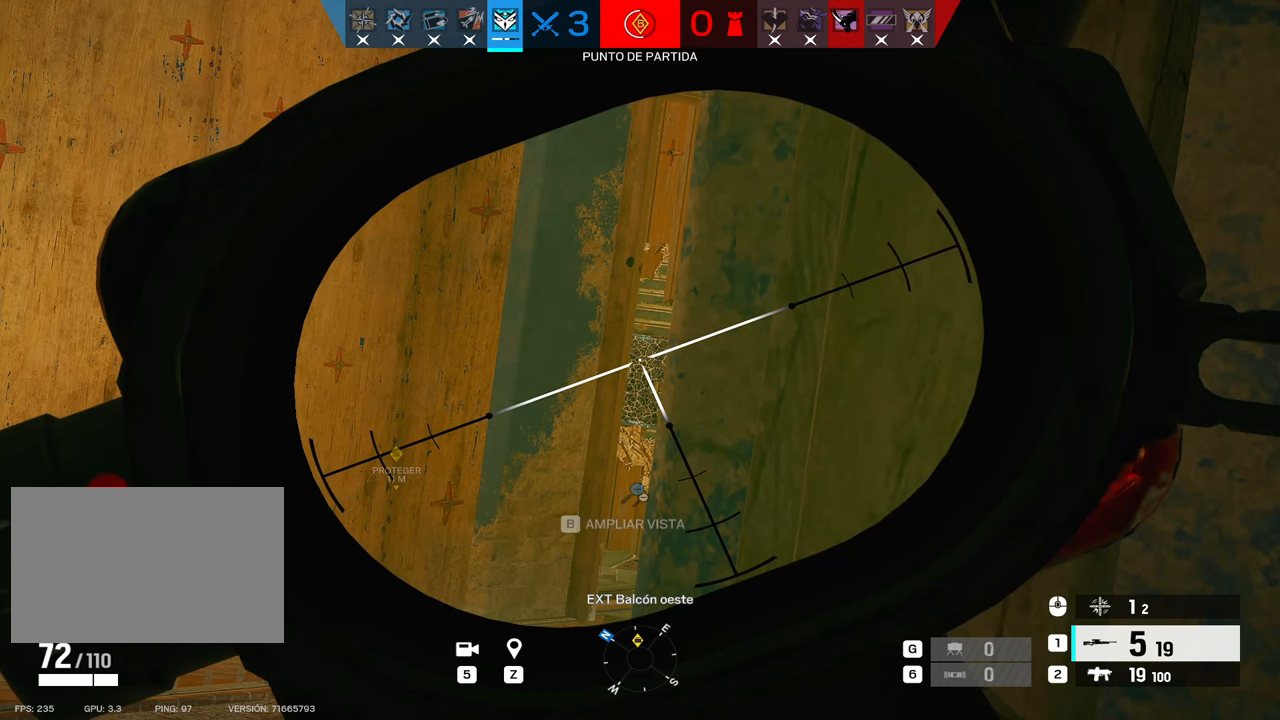
{"keys": ["alt"], "mouse": ["right"], "events": []}
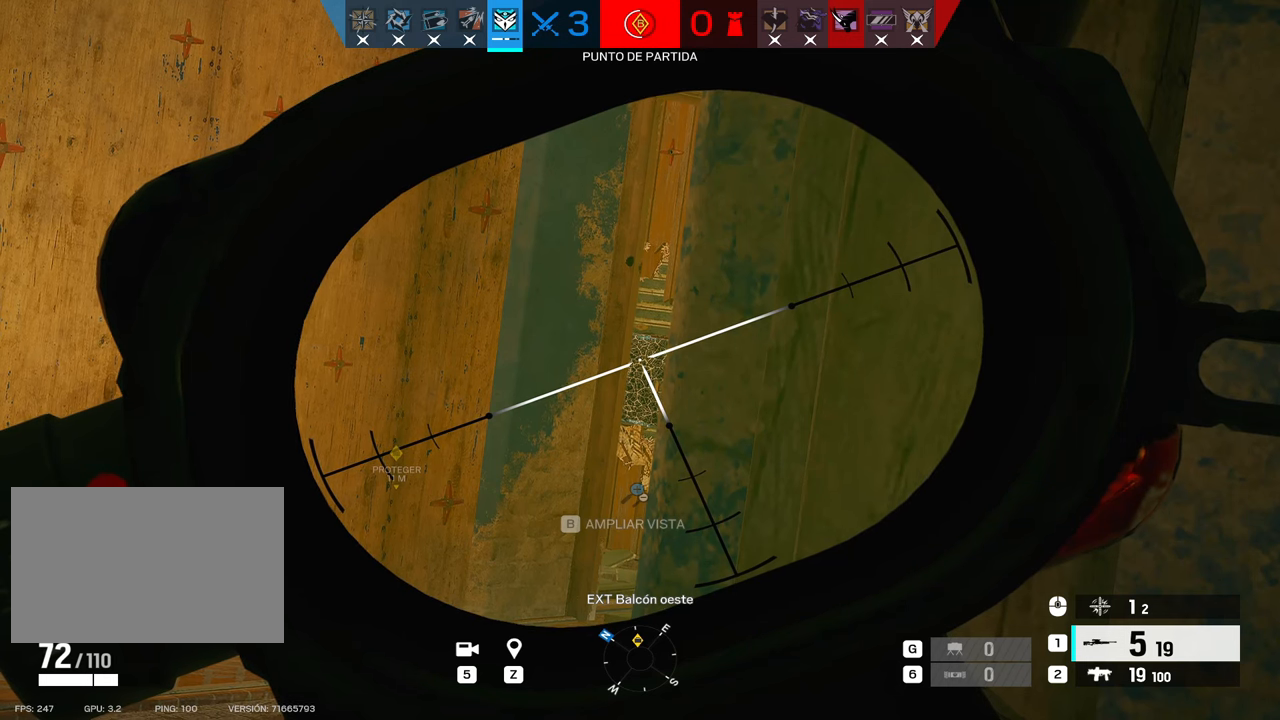
{"keys": ["alt"], "mouse": ["right"], "events": []}
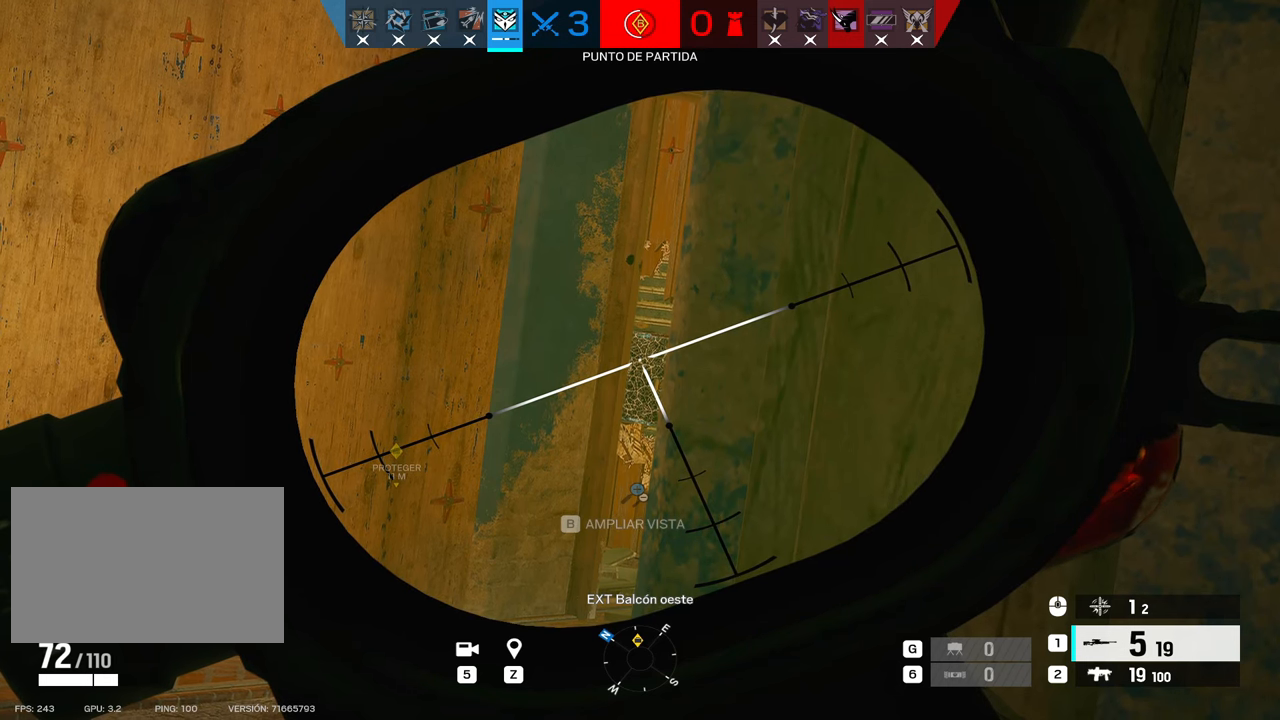
{"keys": ["alt"], "mouse": ["right"], "events": []}